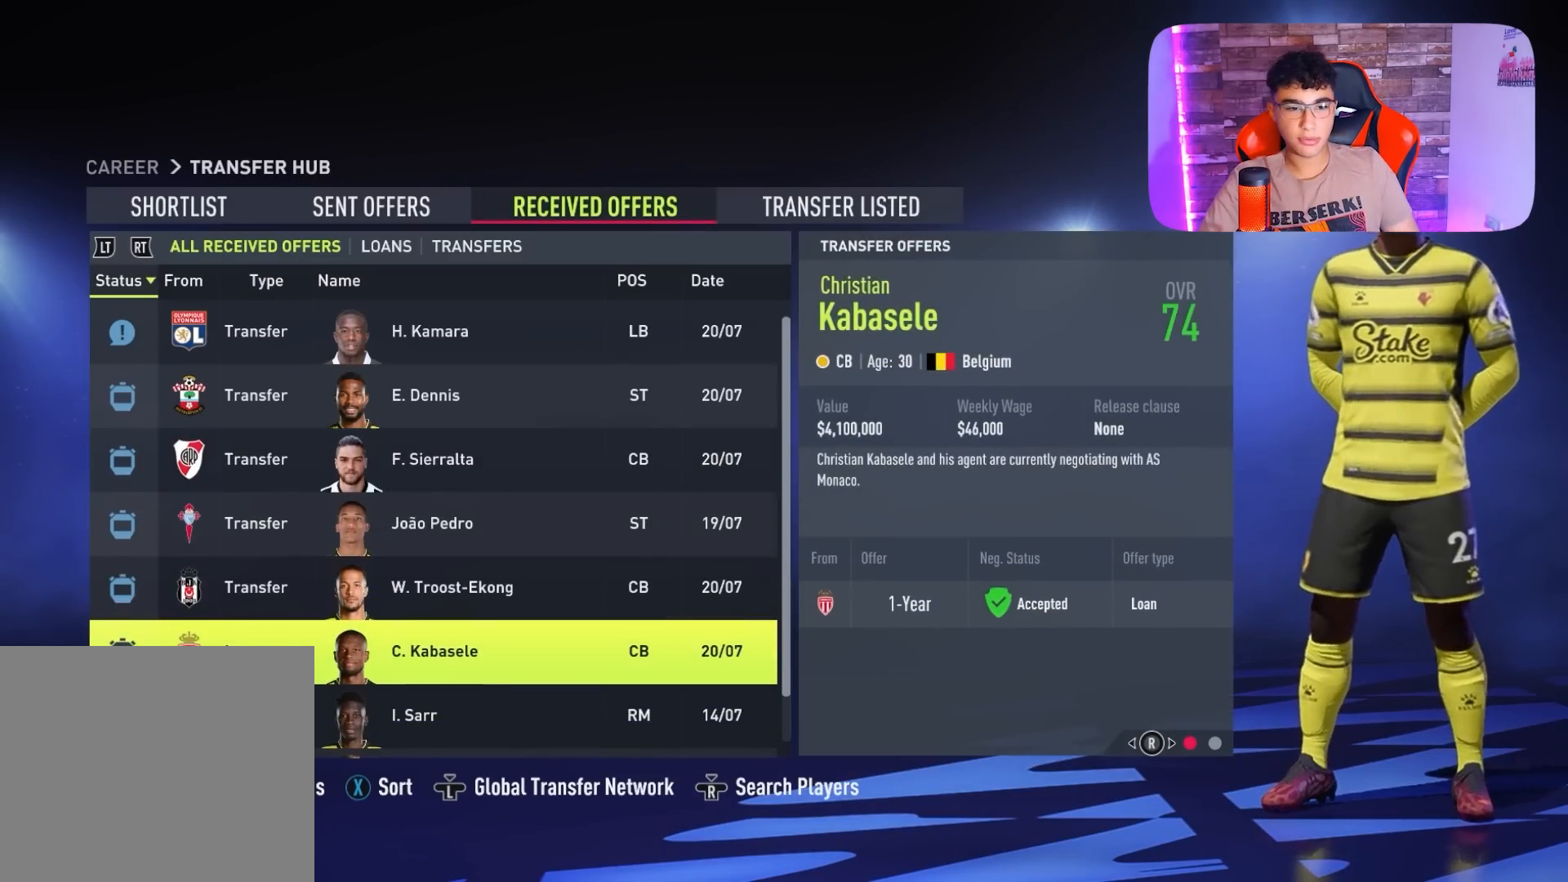
Gameplay with a controller (PlayStation layout); each line is a JSON object with the inputs held at the frame after it. "events" lists button and stick changes between this image and that frame as [ms after this image, input, new state], when the widget could be followed in between.
{"buttons": [], "left_stick": "up", "right_stick": "center", "events": [[433, "left_stick", "up"]]}
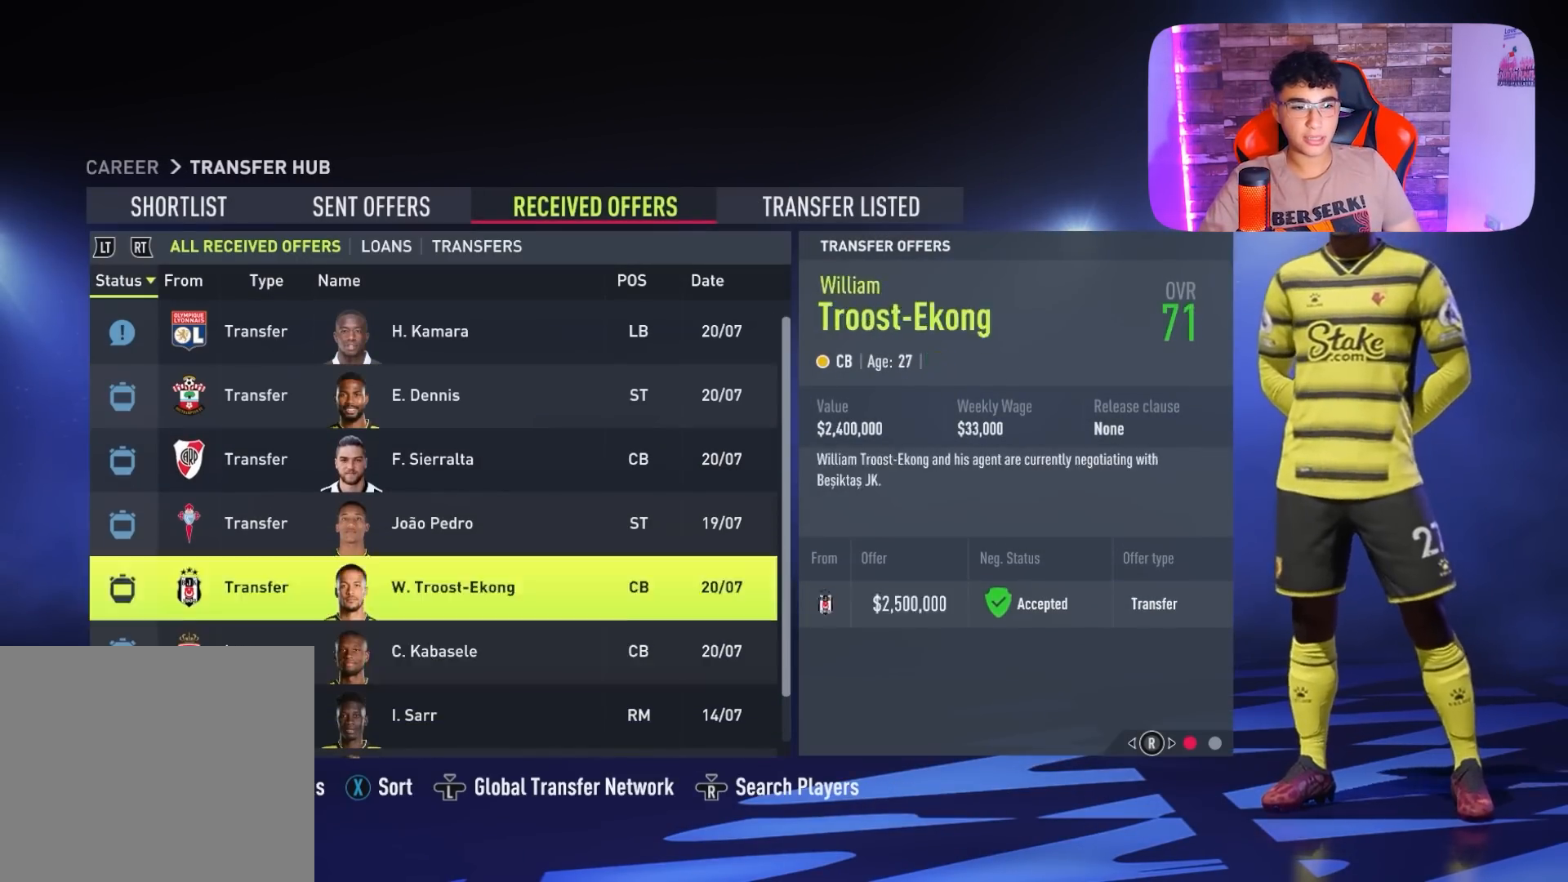
{"buttons": [], "left_stick": "center", "right_stick": "center", "events": [[400, "left_stick", "center"]]}
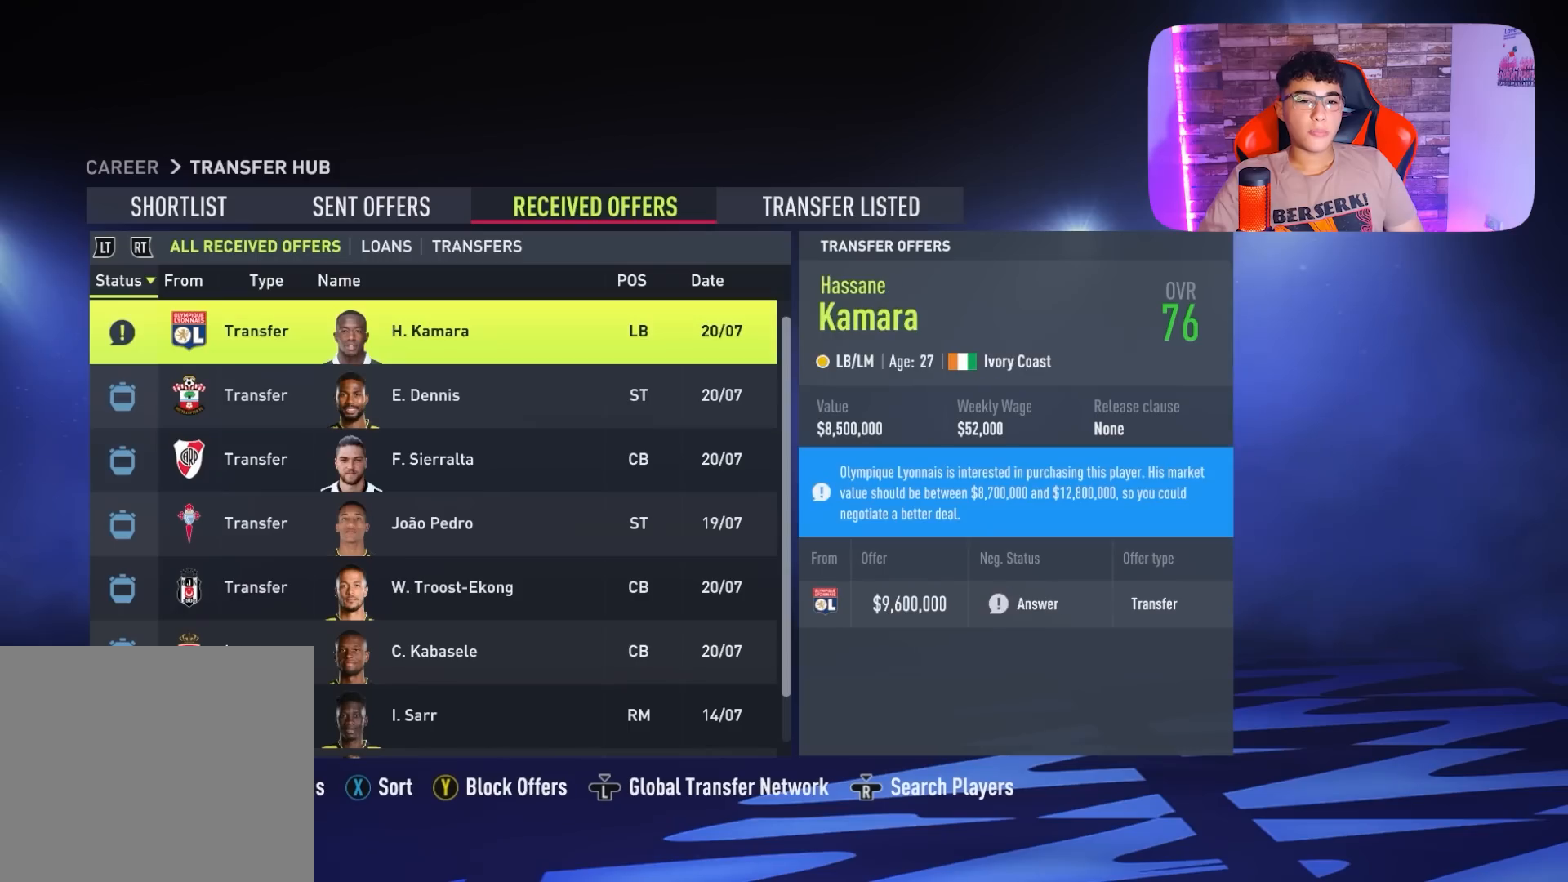
{"buttons": [], "left_stick": "center", "right_stick": "center", "events": []}
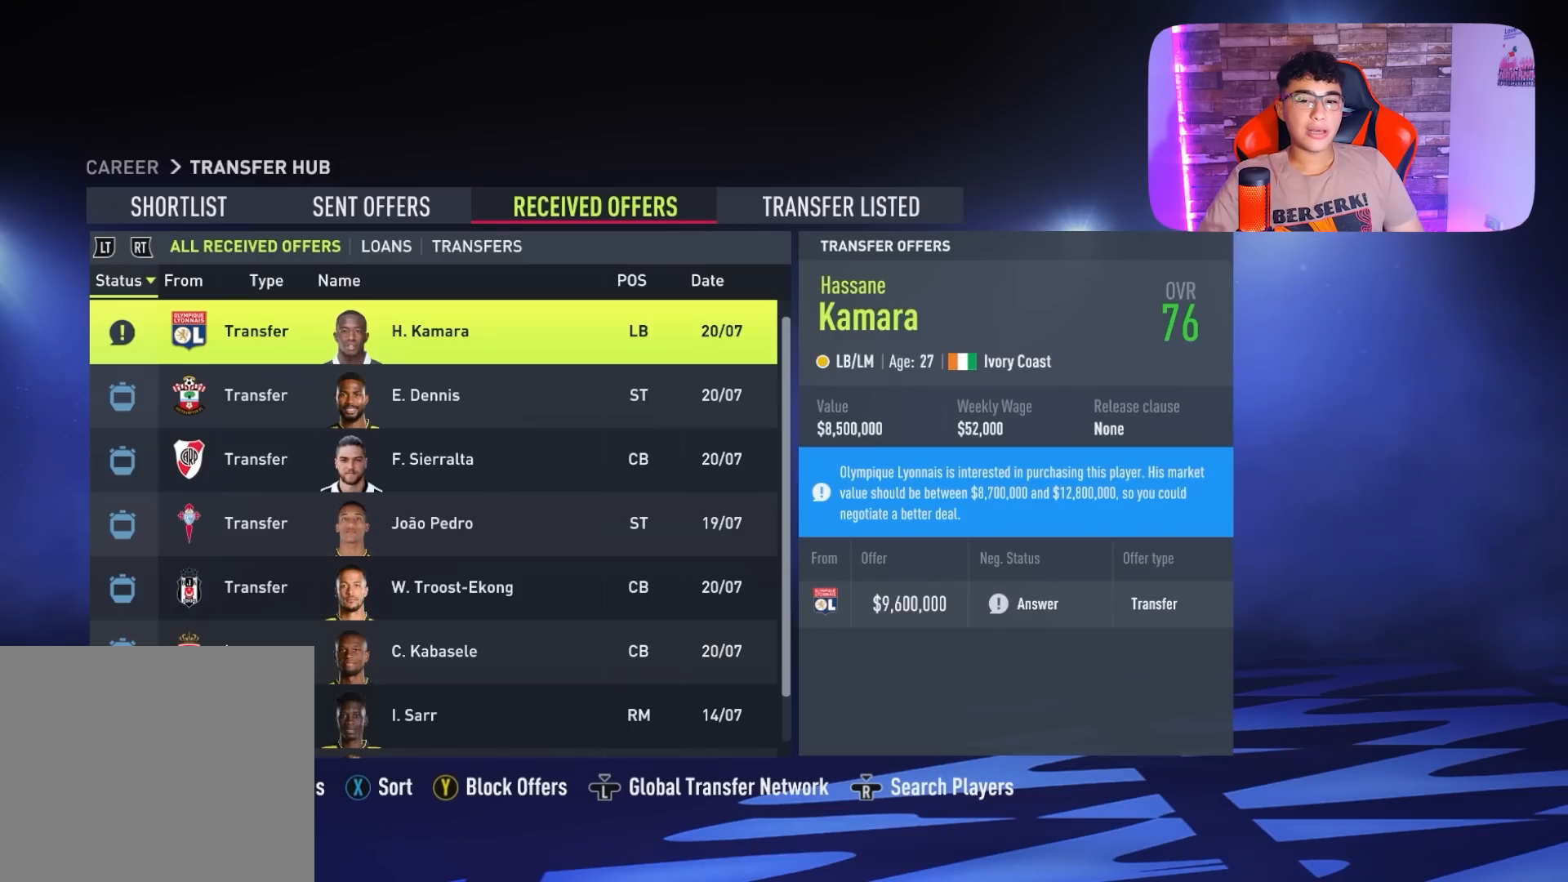
{"buttons": [], "left_stick": "center", "right_stick": "center", "events": []}
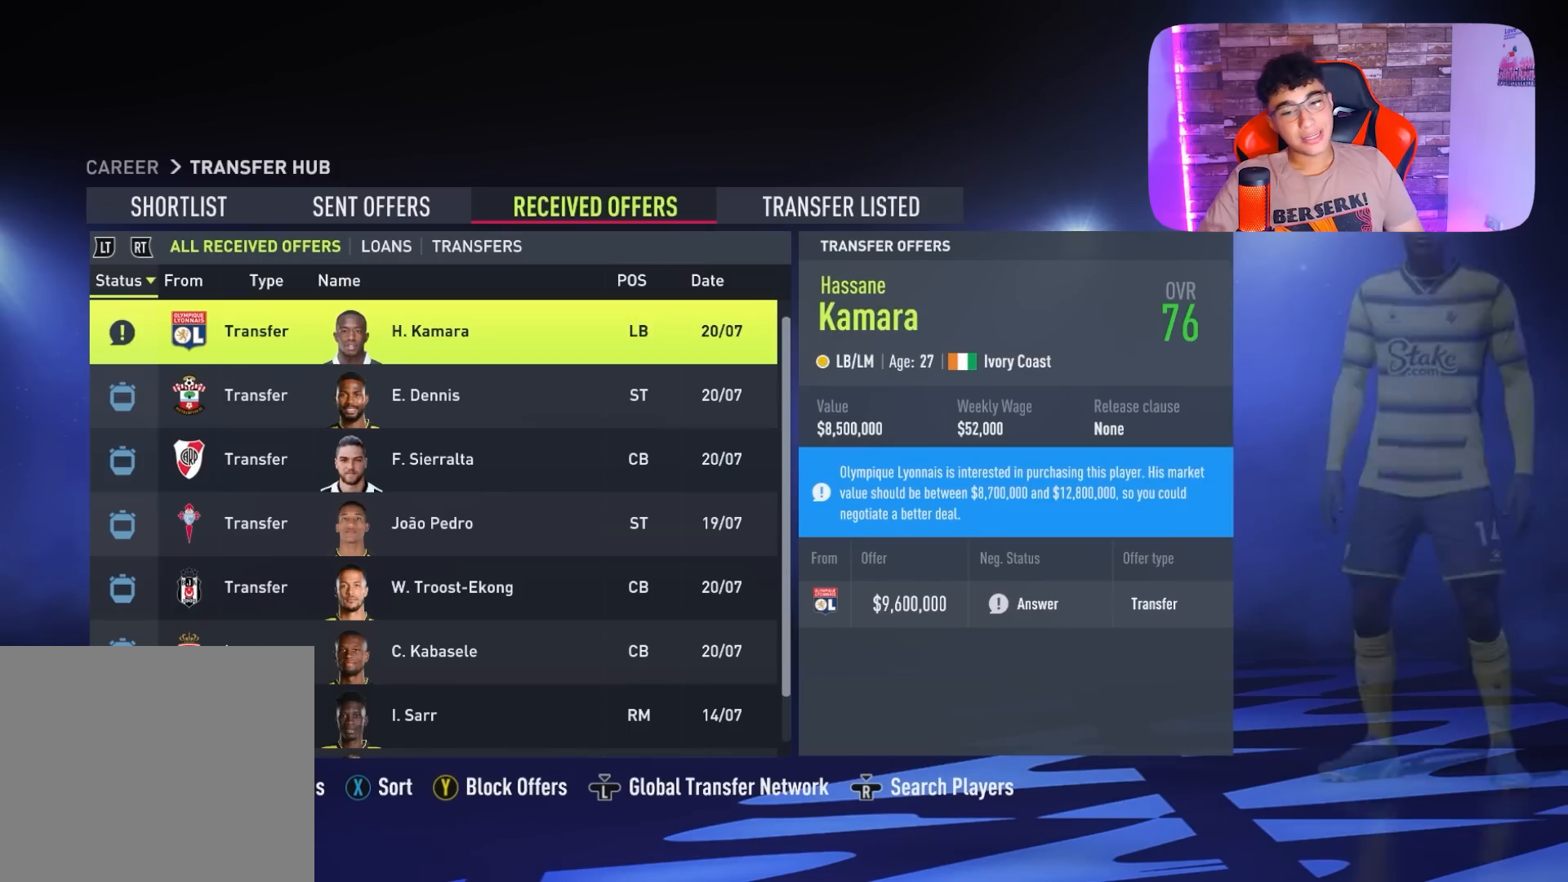
{"buttons": [], "left_stick": "center", "right_stick": "center", "events": []}
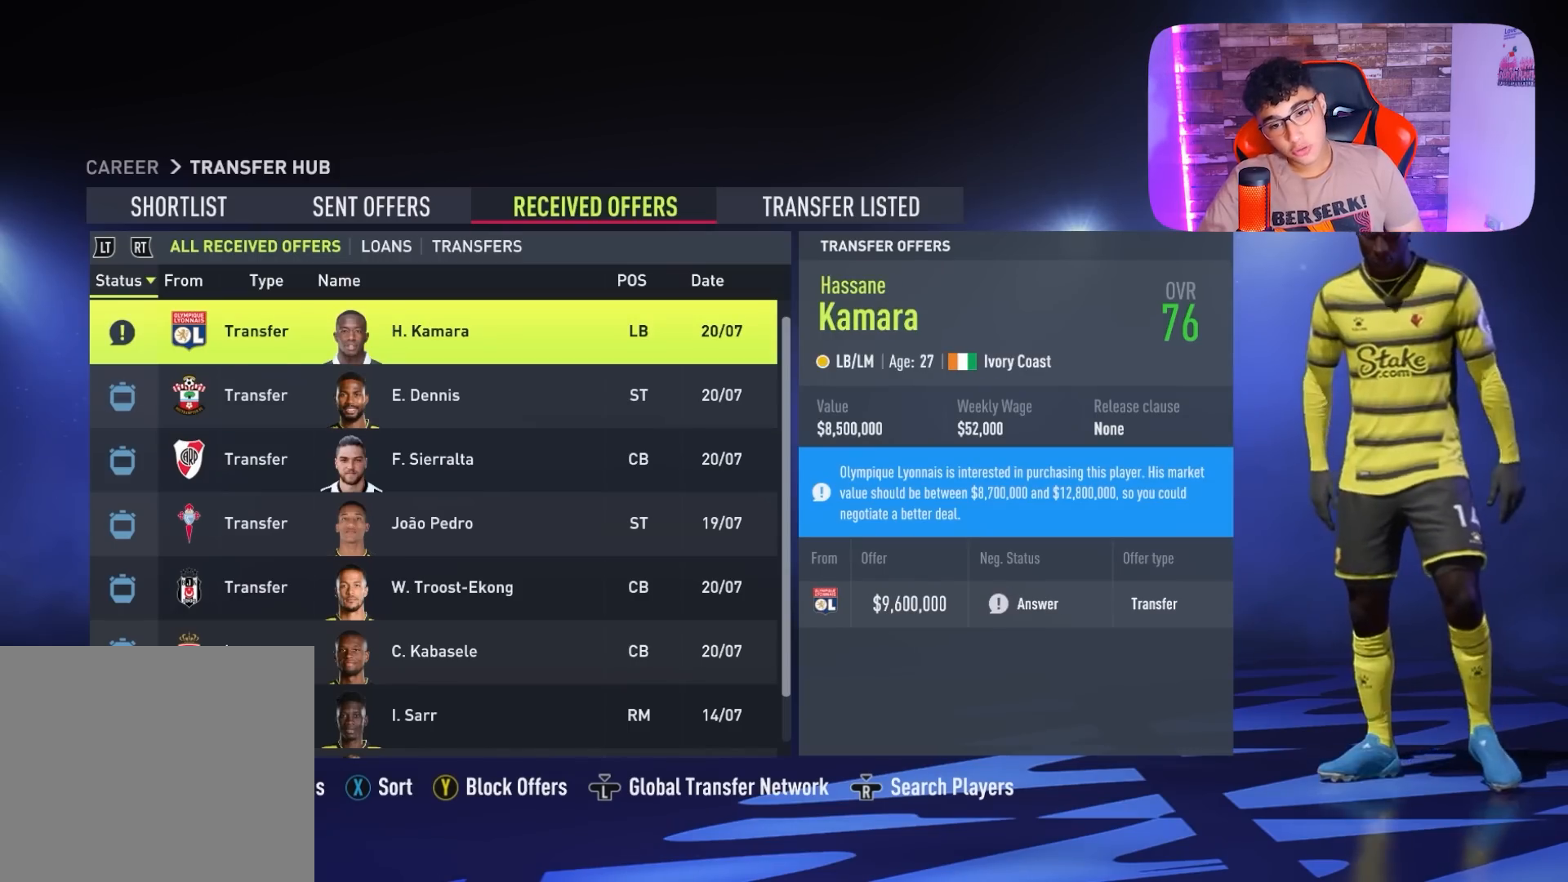
{"buttons": [], "left_stick": "center", "right_stick": "center", "events": []}
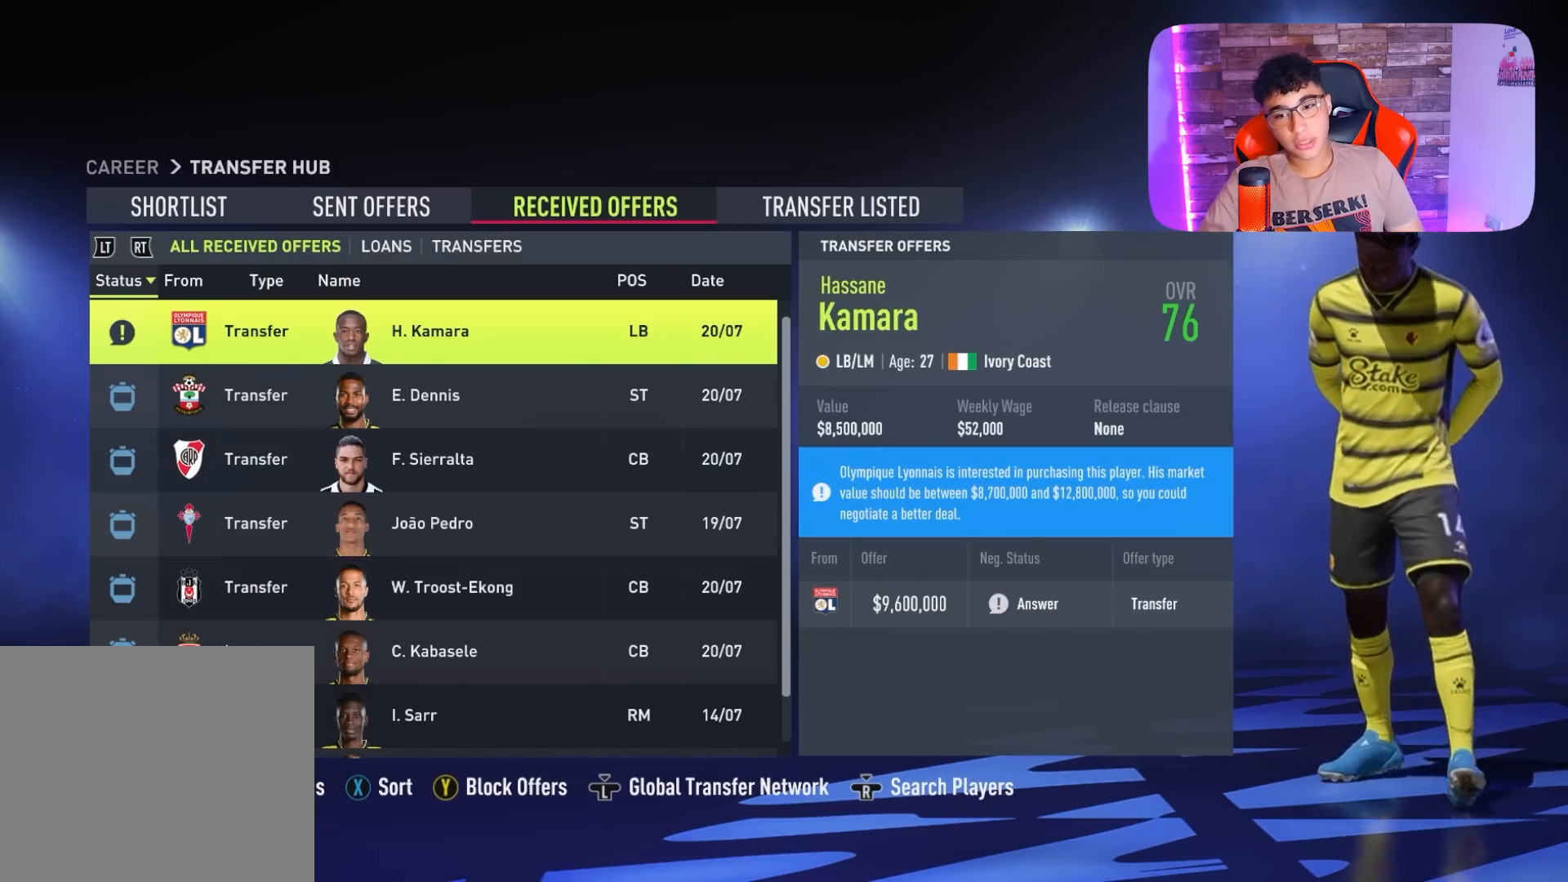
{"buttons": [], "left_stick": "center", "right_stick": "center", "events": []}
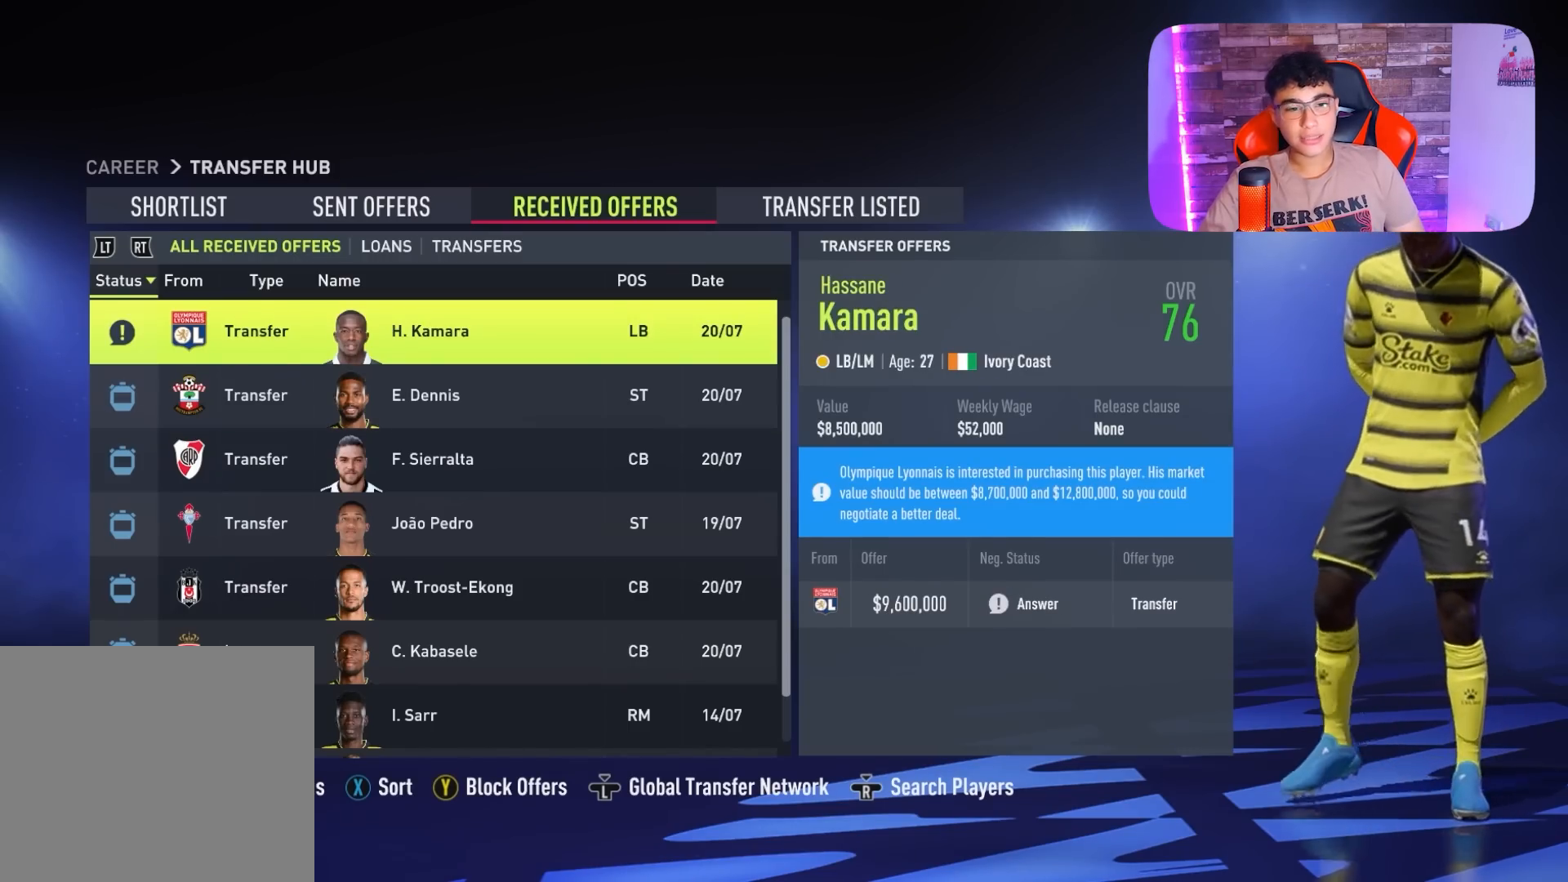
{"buttons": [], "left_stick": "center", "right_stick": "center", "events": [[133, "CROSS", "down"], [267, "CROSS", "up"]]}
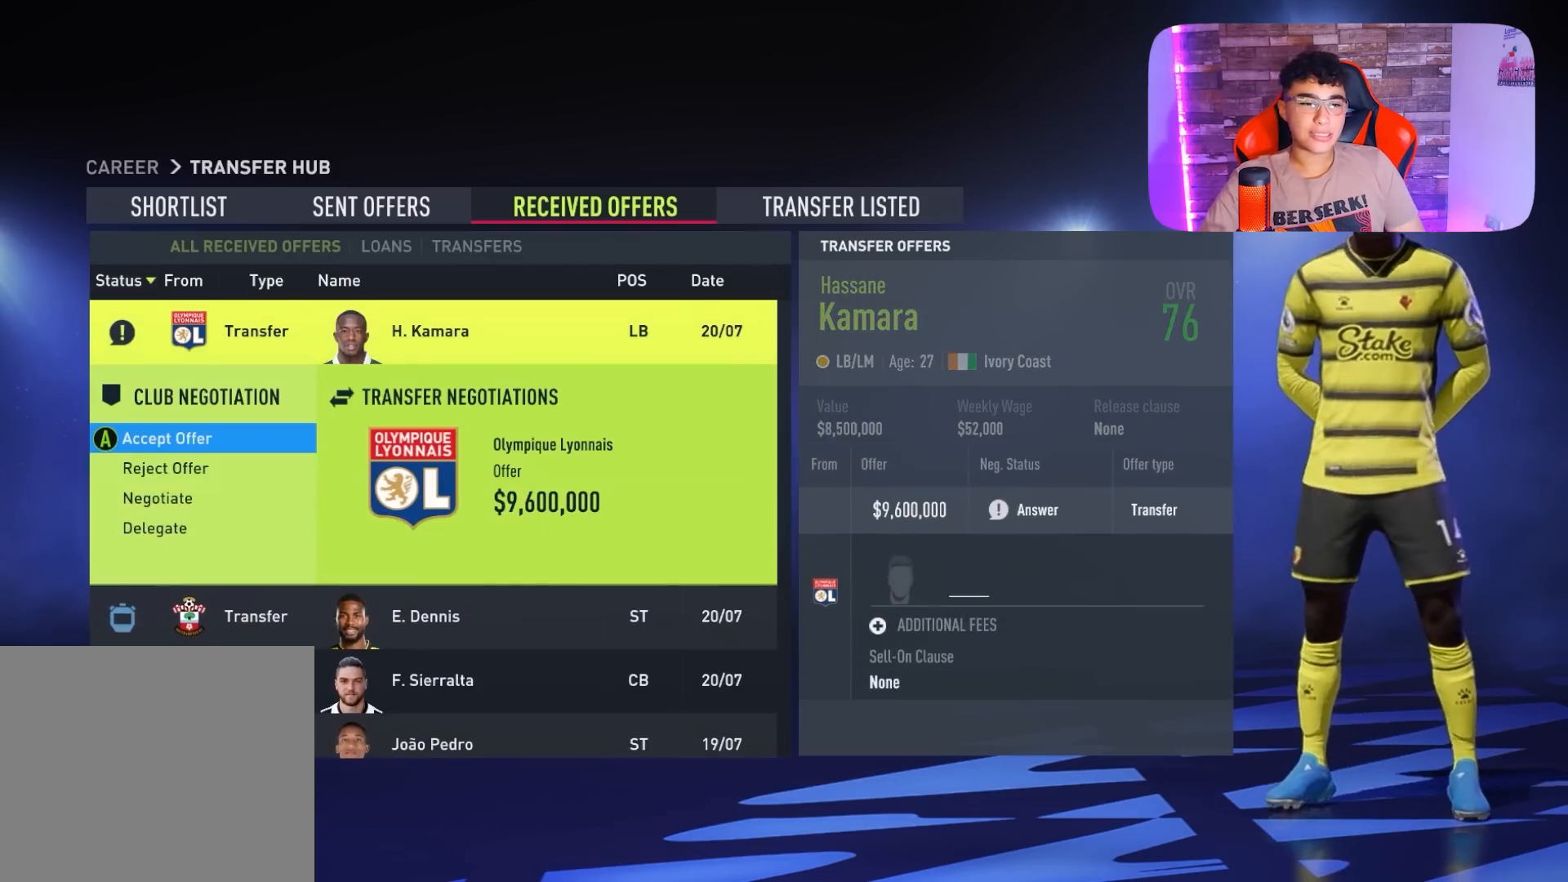
{"buttons": [], "left_stick": "center", "right_stick": "center", "events": [[333, "CROSS", "down"], [500, "CROSS", "up"]]}
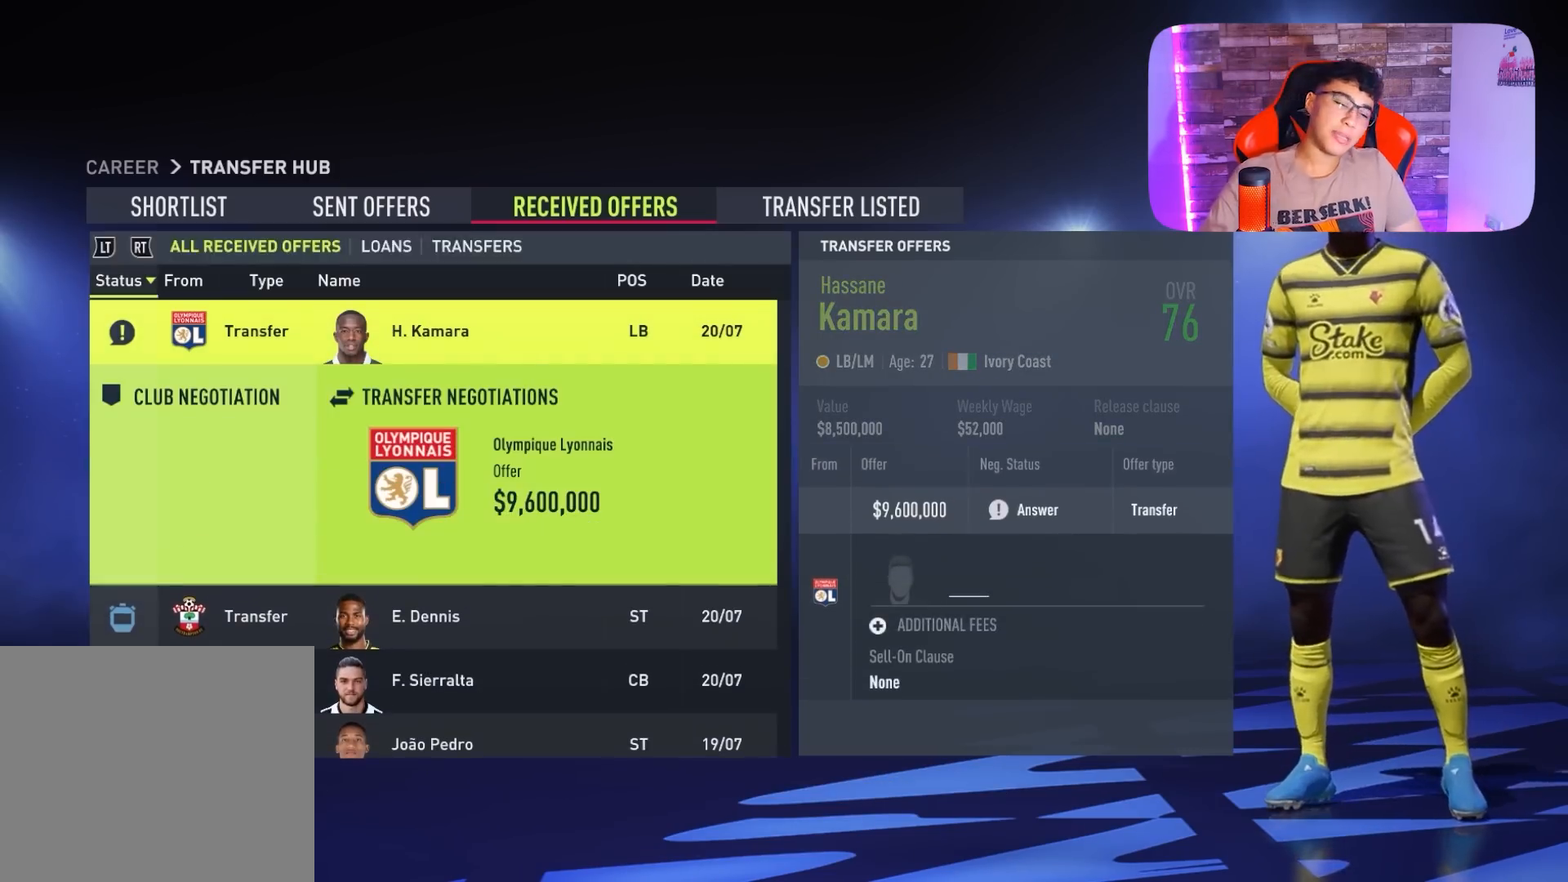
{"buttons": [], "left_stick": "center", "right_stick": "center", "events": []}
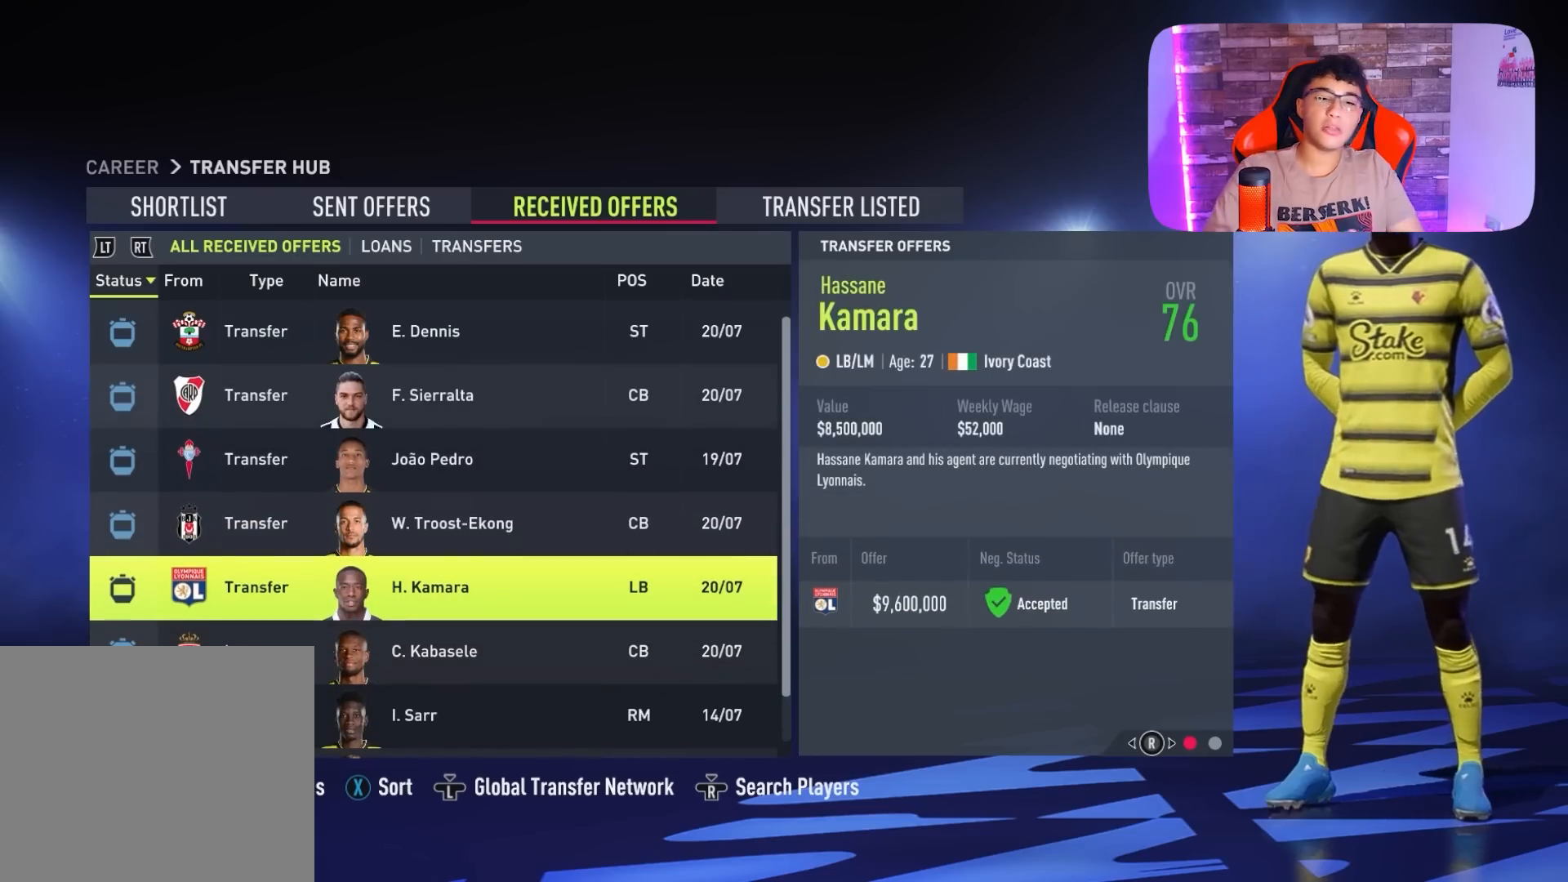
{"buttons": [], "left_stick": "center", "right_stick": "center", "events": []}
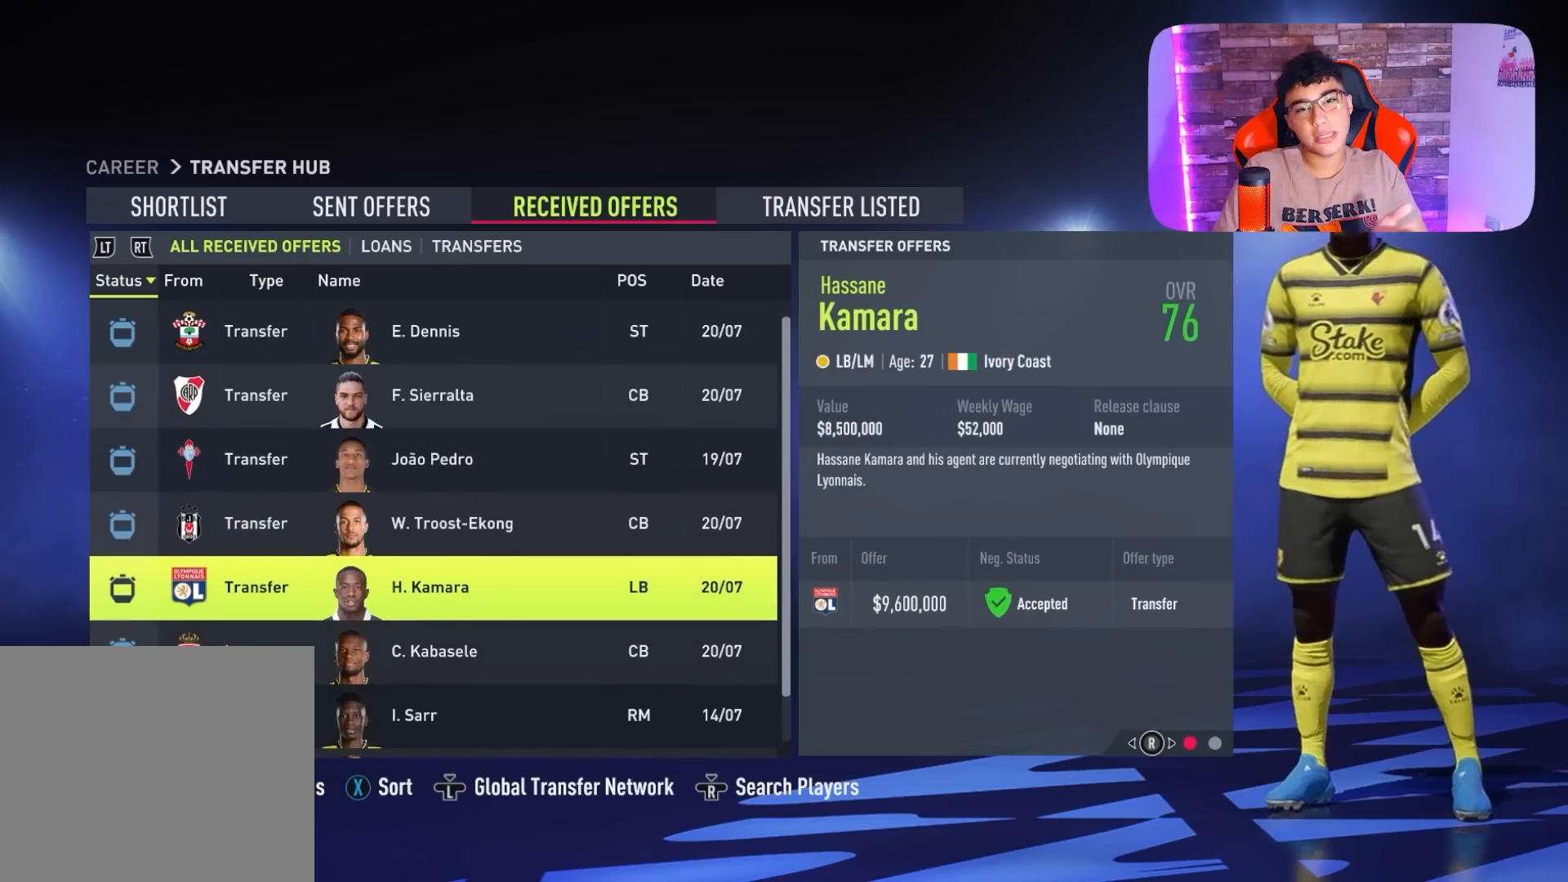
{"buttons": [], "left_stick": "center", "right_stick": "center", "events": []}
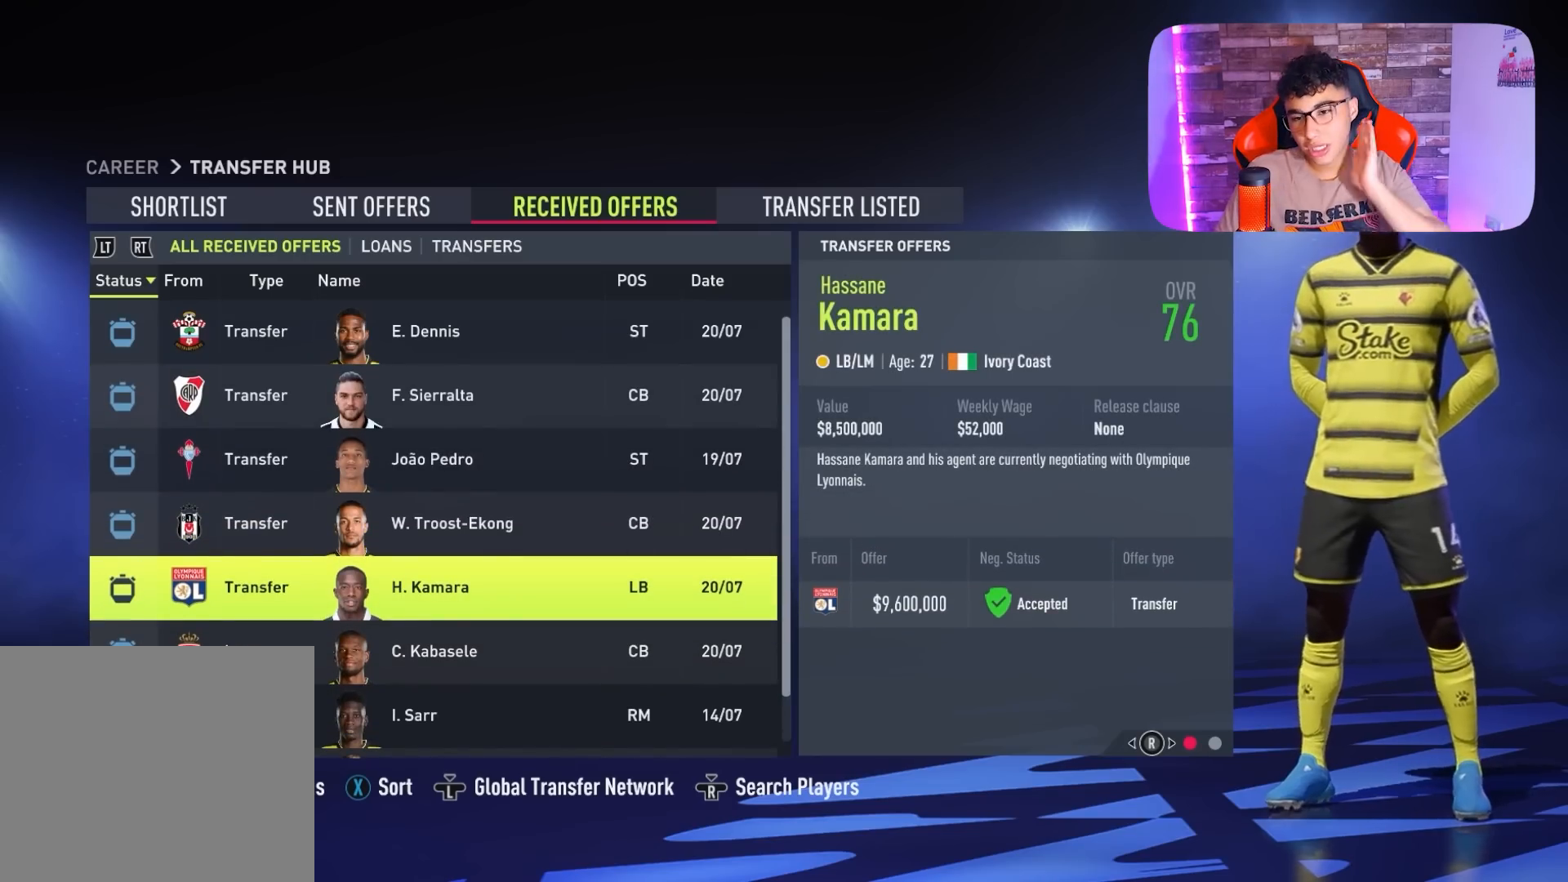
{"buttons": [], "left_stick": "center", "right_stick": "center", "events": []}
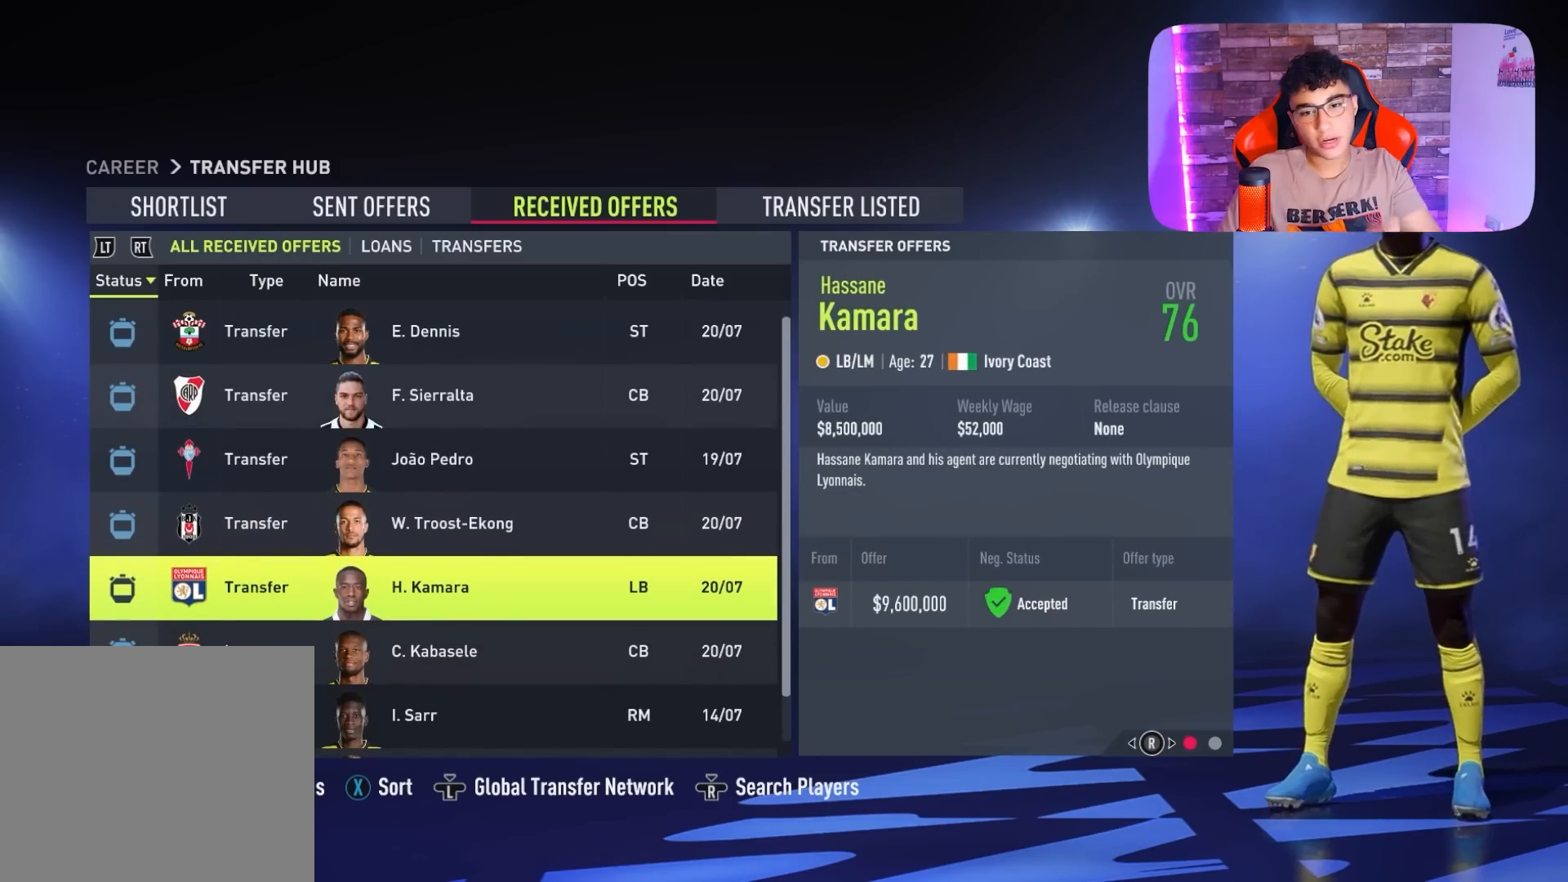
{"buttons": [], "left_stick": "center", "right_stick": "center", "events": []}
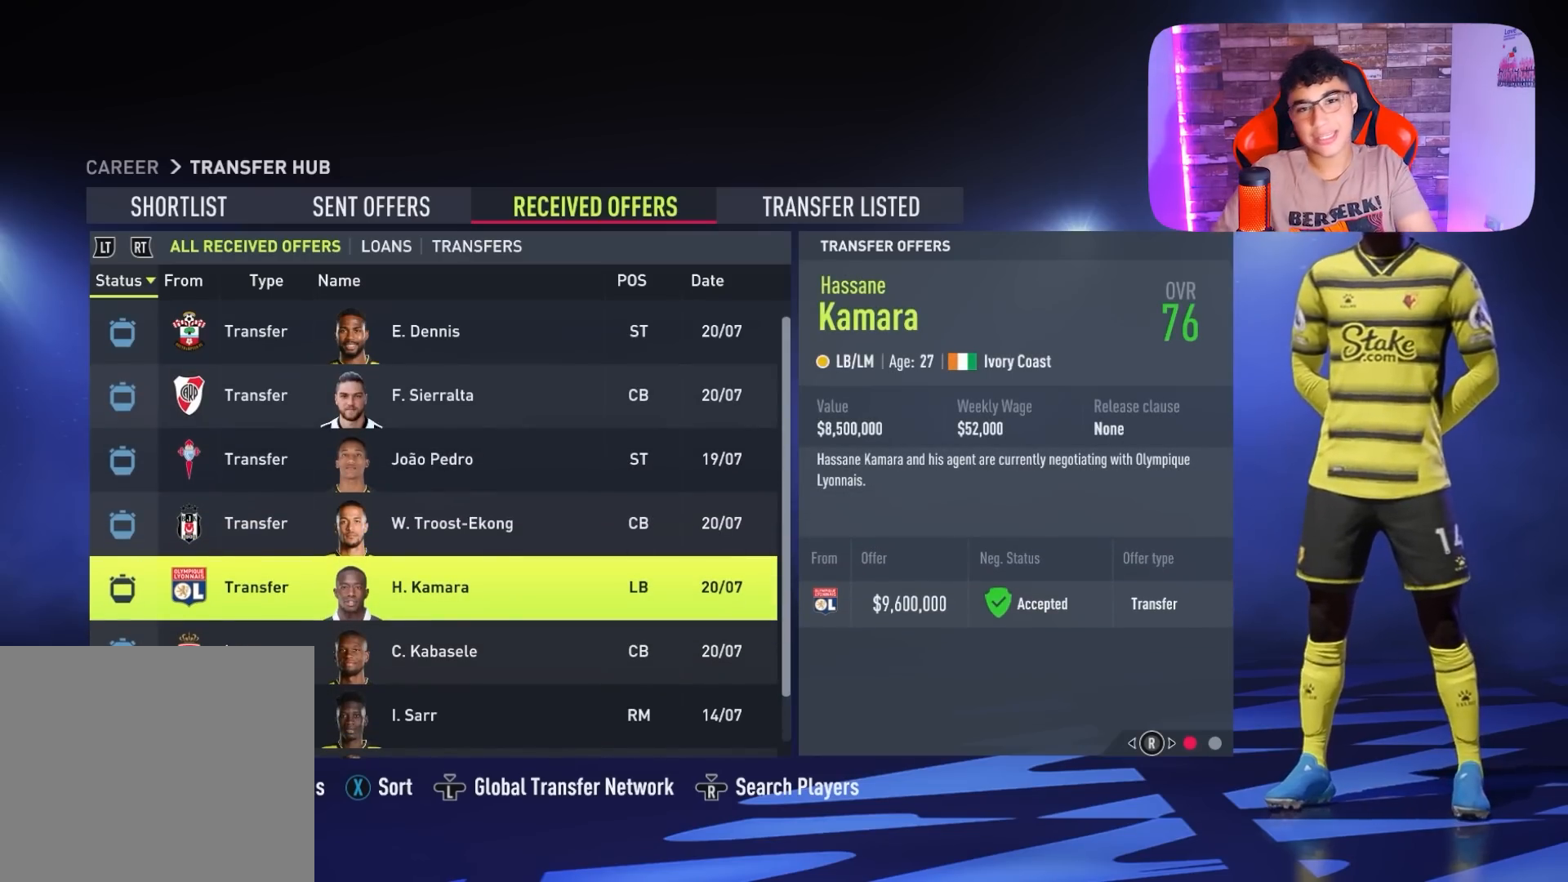
{"buttons": [], "left_stick": "center", "right_stick": "center", "events": []}
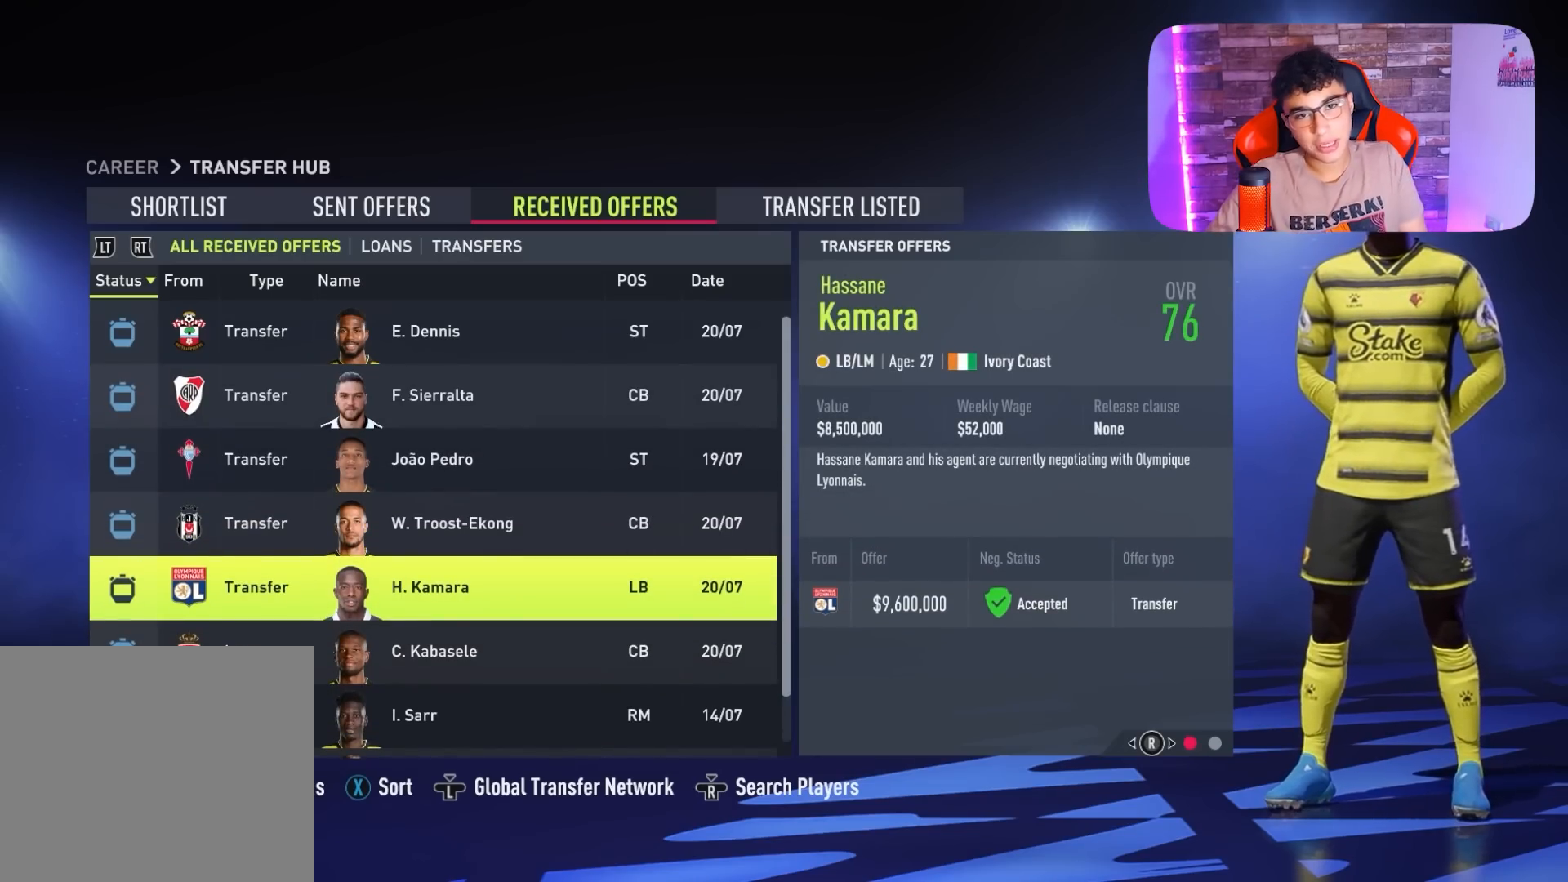
{"buttons": [], "left_stick": "center", "right_stick": "center", "events": []}
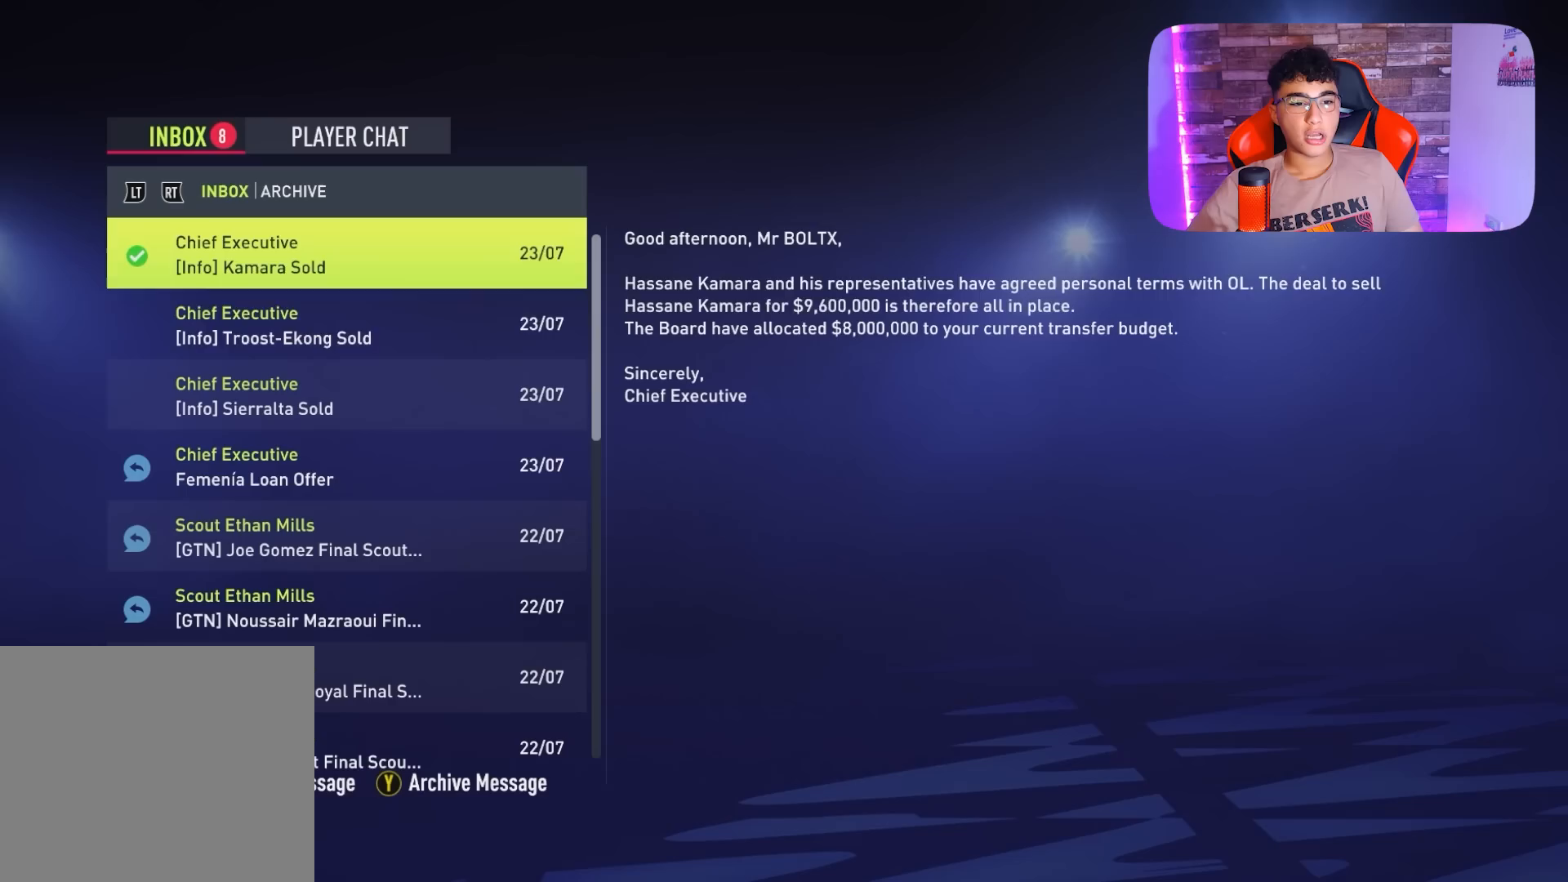
{"buttons": [], "left_stick": "center", "right_stick": "center", "events": [[333, "DPAD_DOWN", "down"], [467, "DPAD_DOWN", "up"]]}
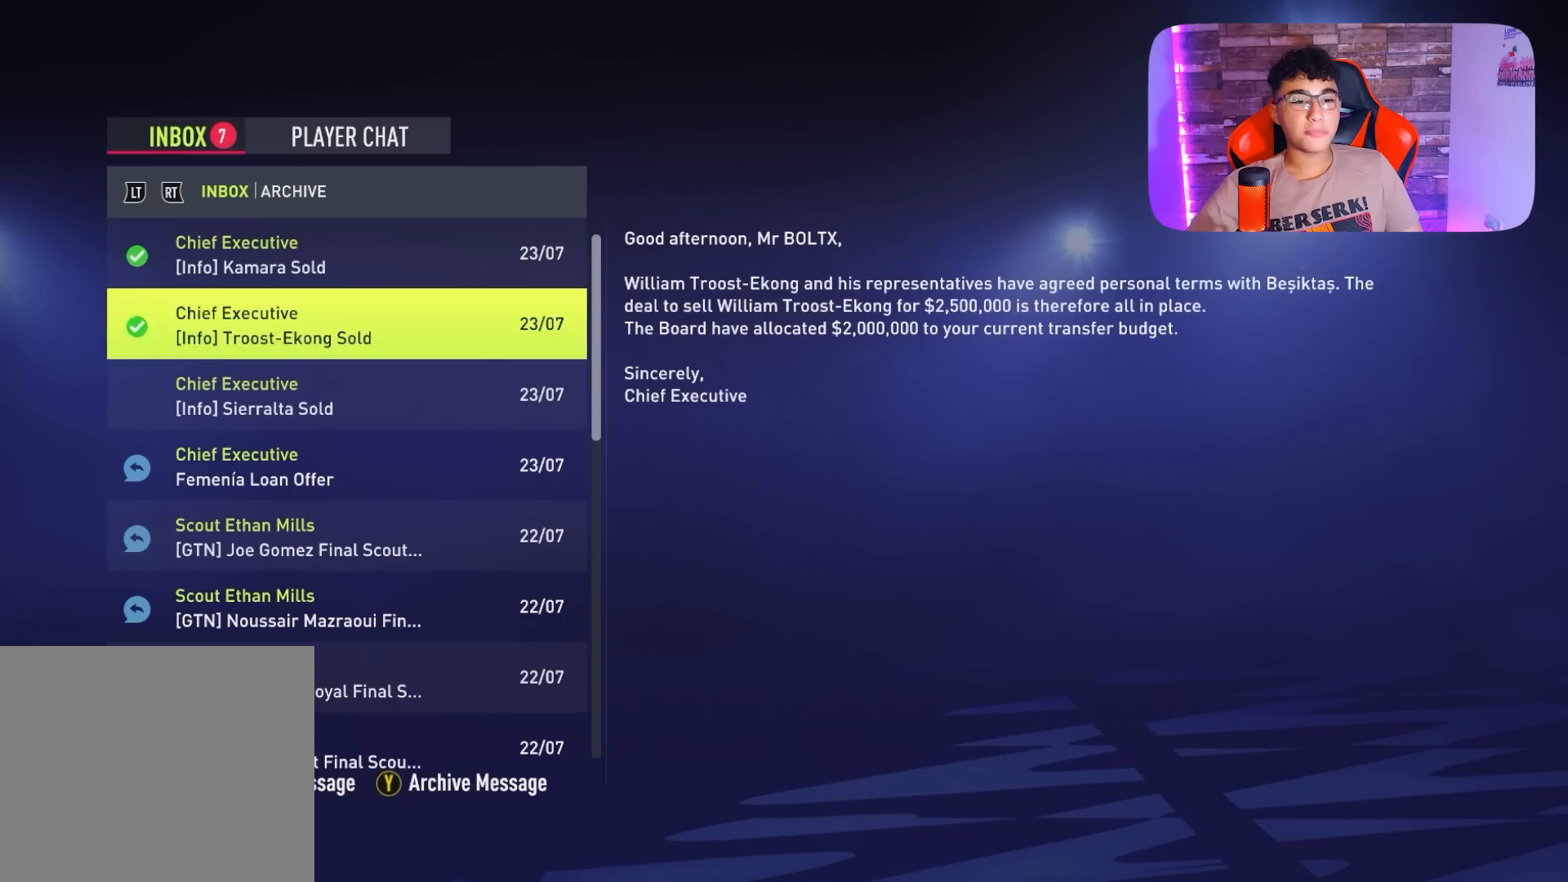
{"buttons": [], "left_stick": "center", "right_stick": "center", "events": [[133, "DPAD_DOWN", "down"], [267, "DPAD_DOWN", "up"]]}
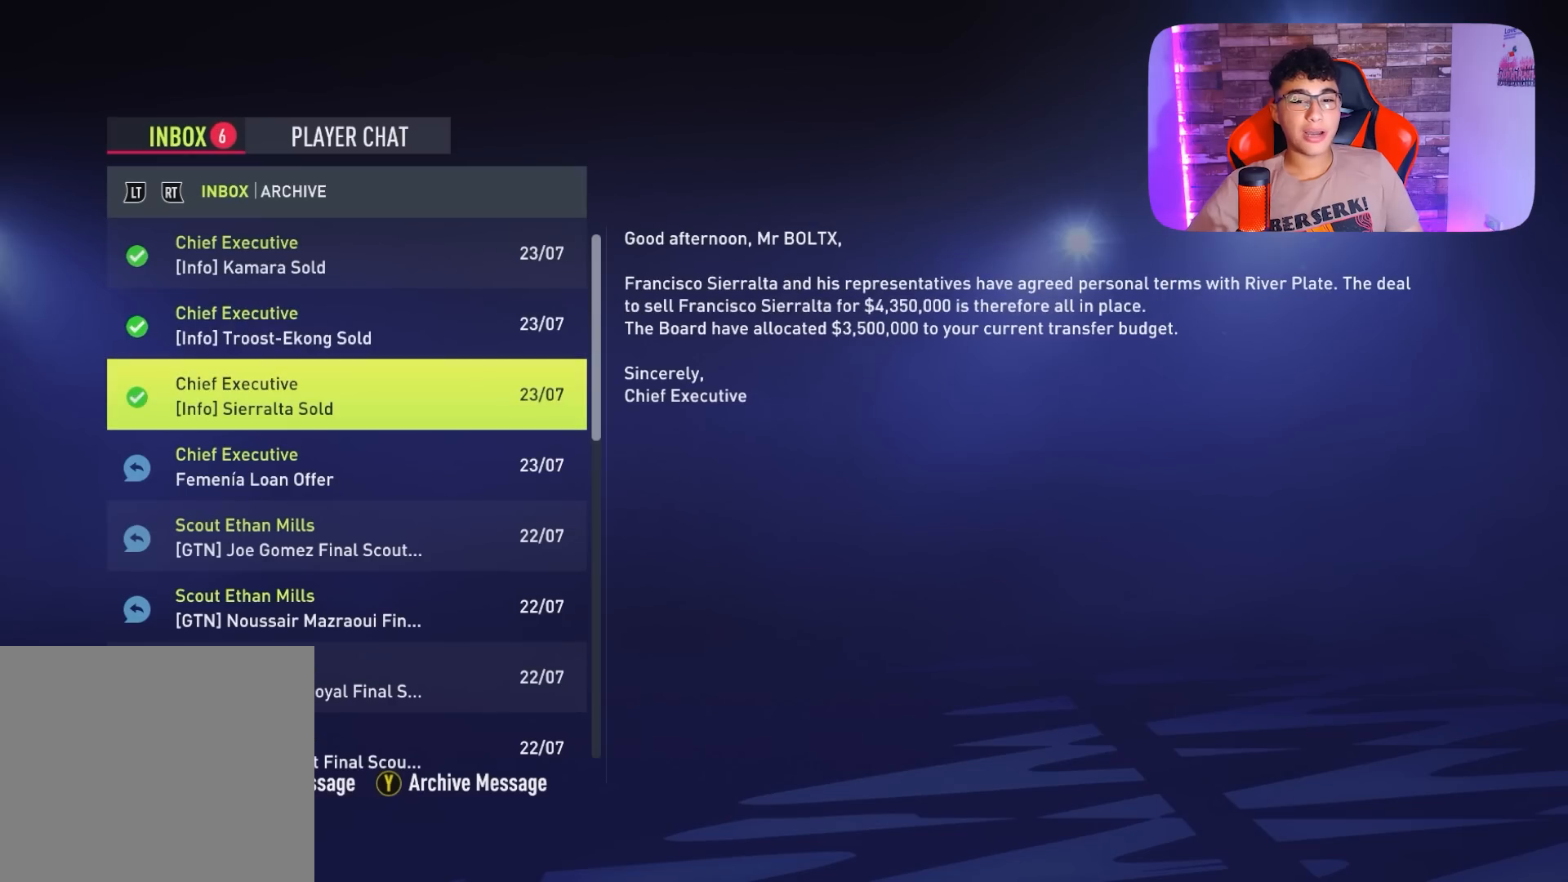
{"buttons": [], "left_stick": "center", "right_stick": "center", "events": []}
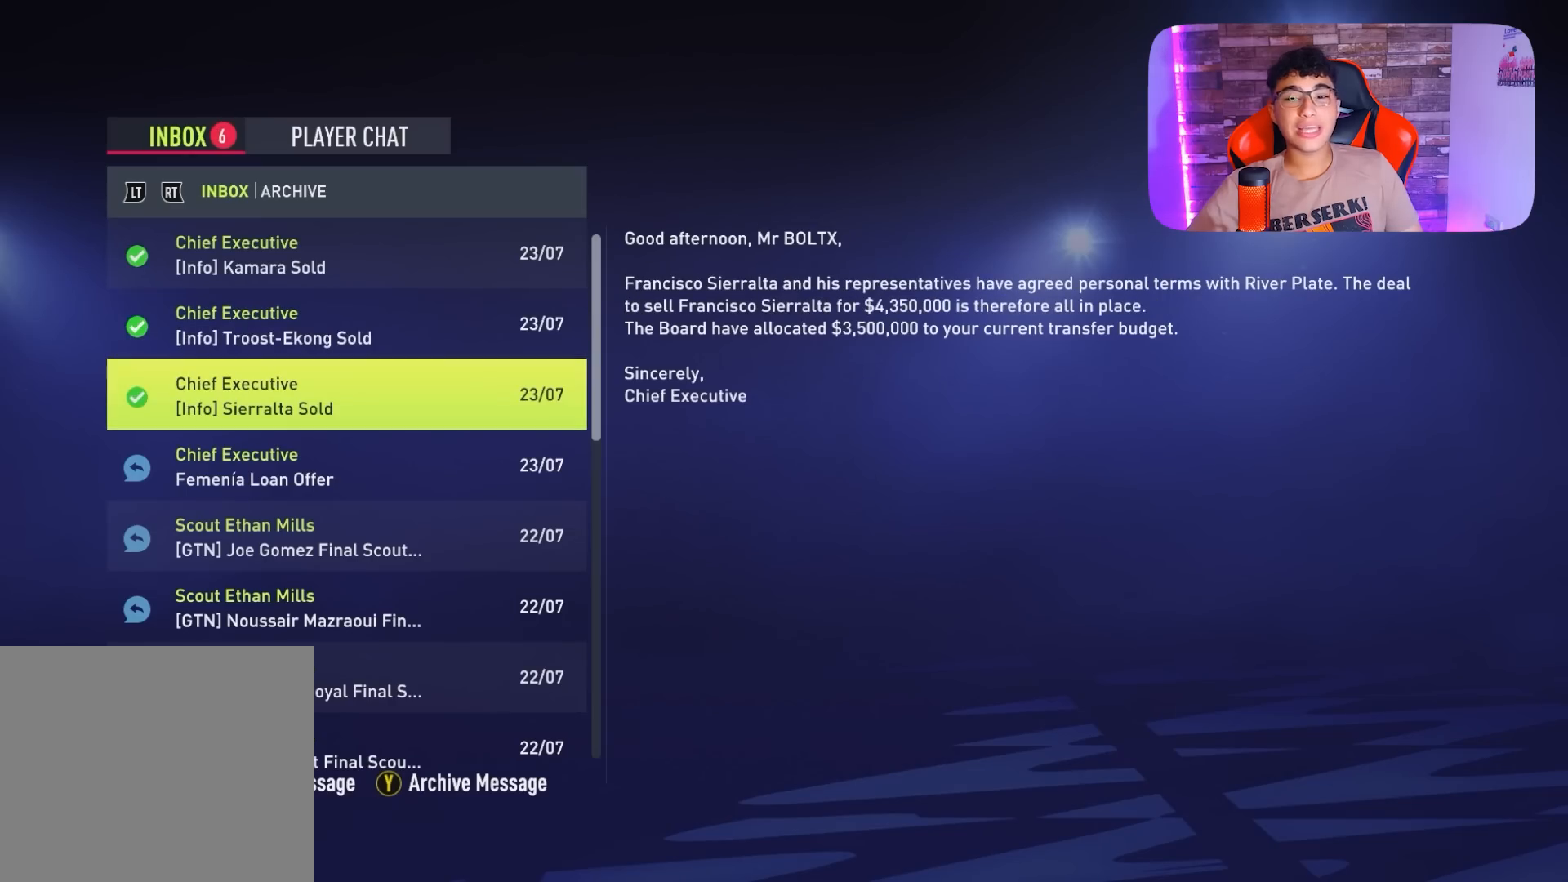
{"buttons": [], "left_stick": "center", "right_stick": "center", "events": []}
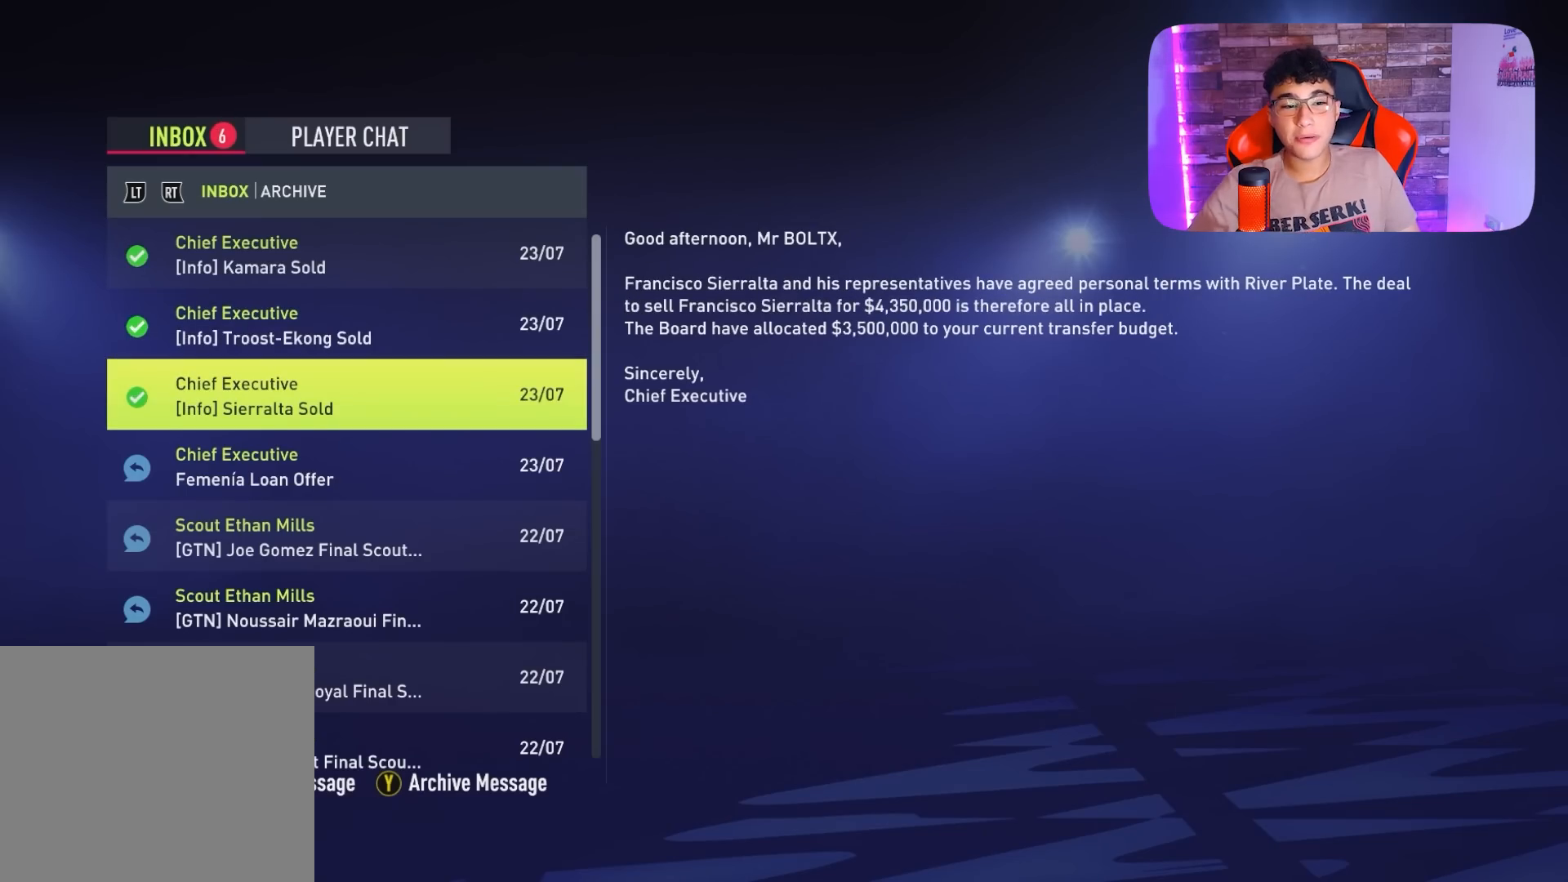
{"buttons": [], "left_stick": "center", "right_stick": "center", "events": [[400, "DPAD_UP", "down"], [500, "DPAD_UP", "up"]]}
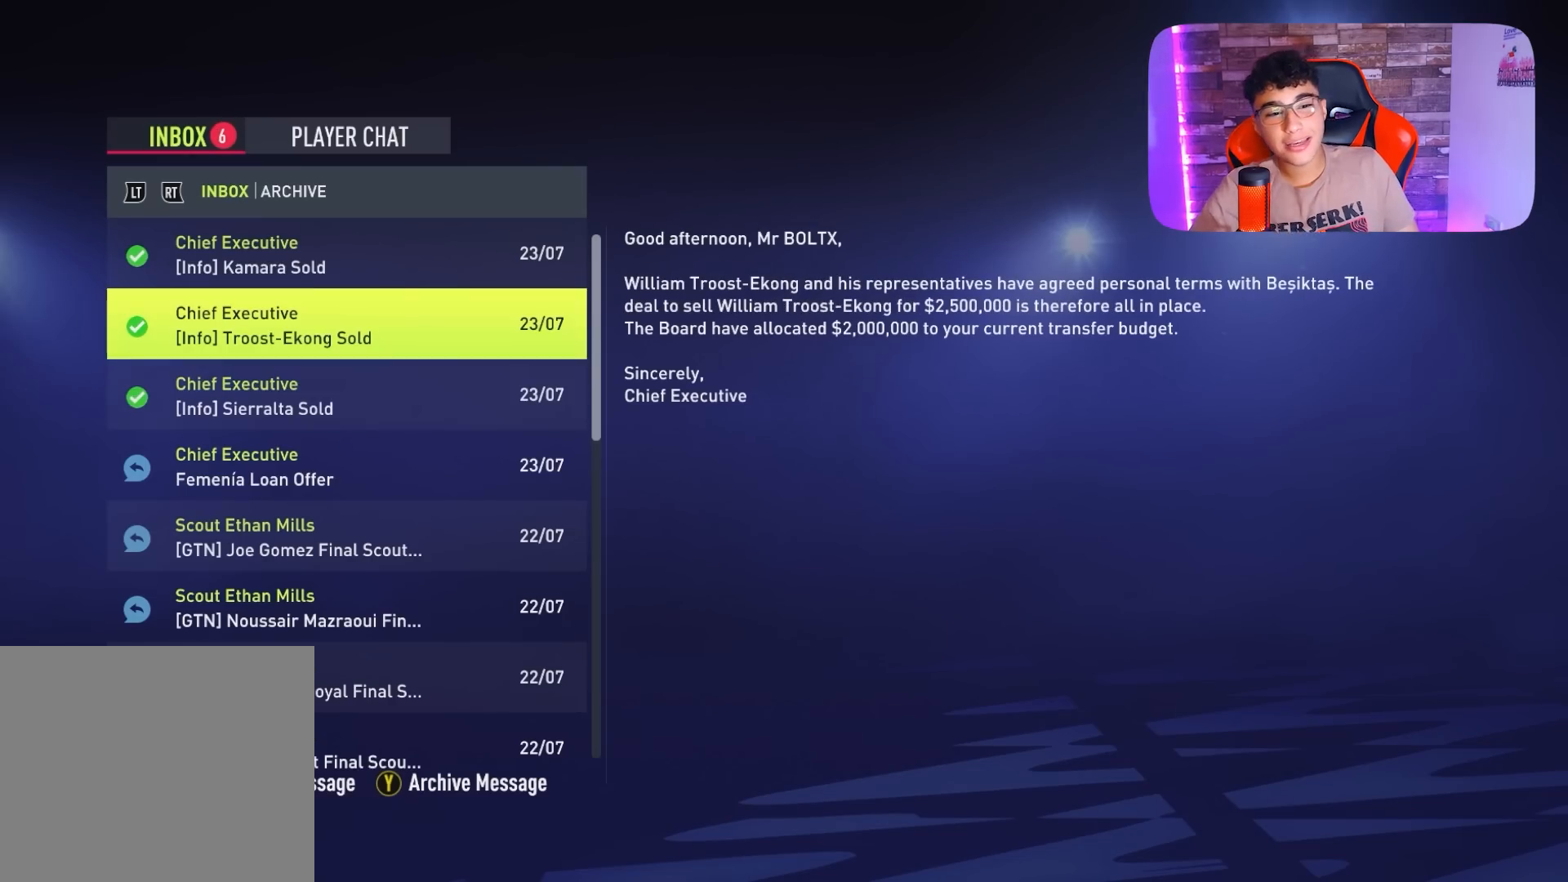
{"buttons": [], "left_stick": "center", "right_stick": "center", "events": []}
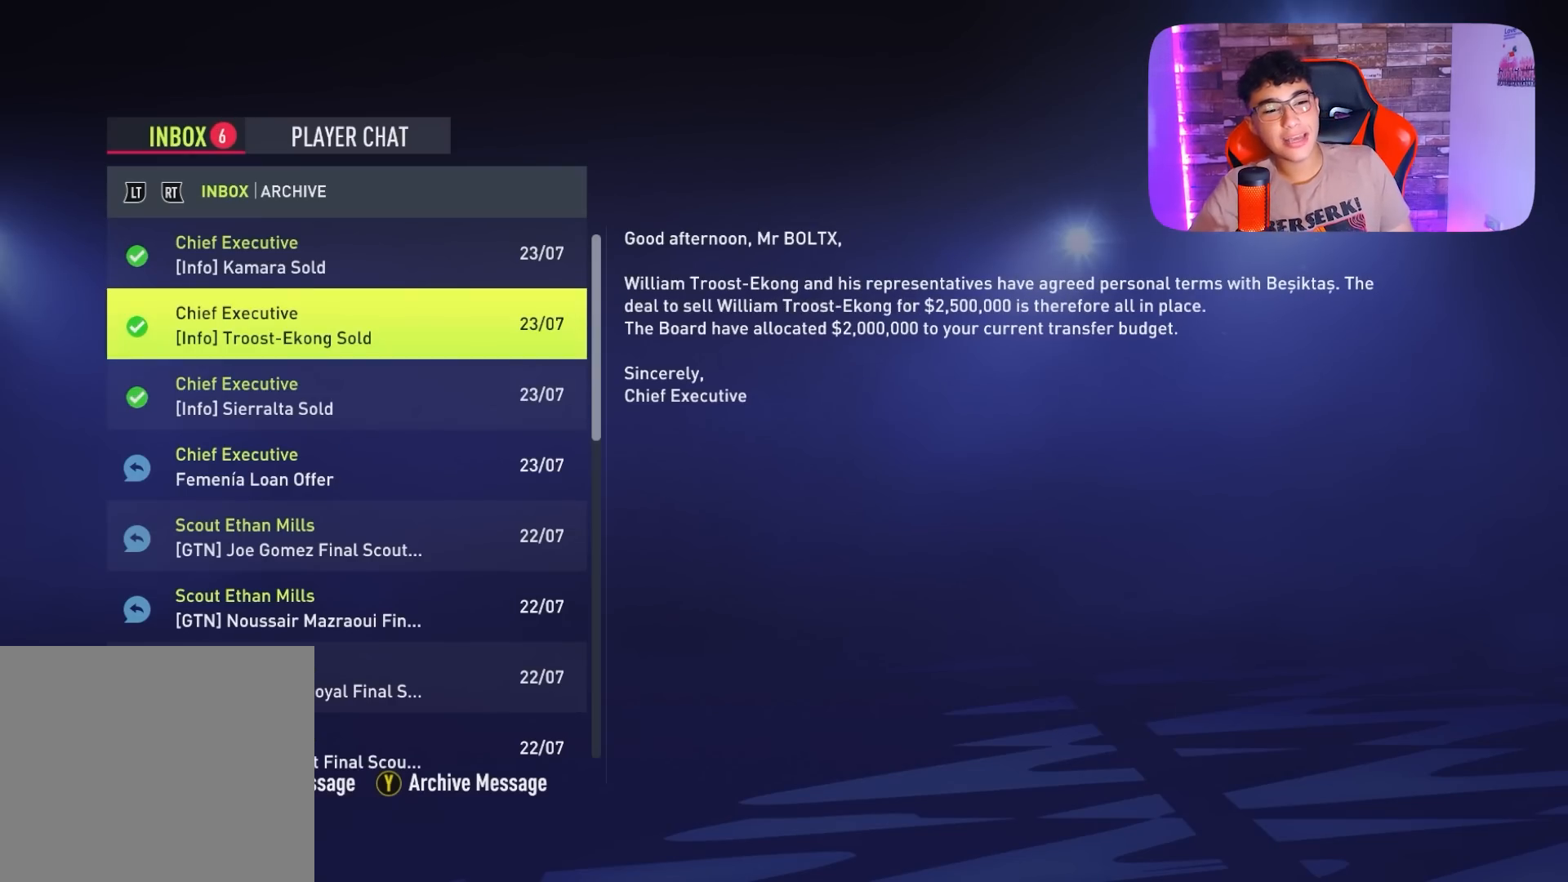
{"buttons": [], "left_stick": "center", "right_stick": "center", "events": []}